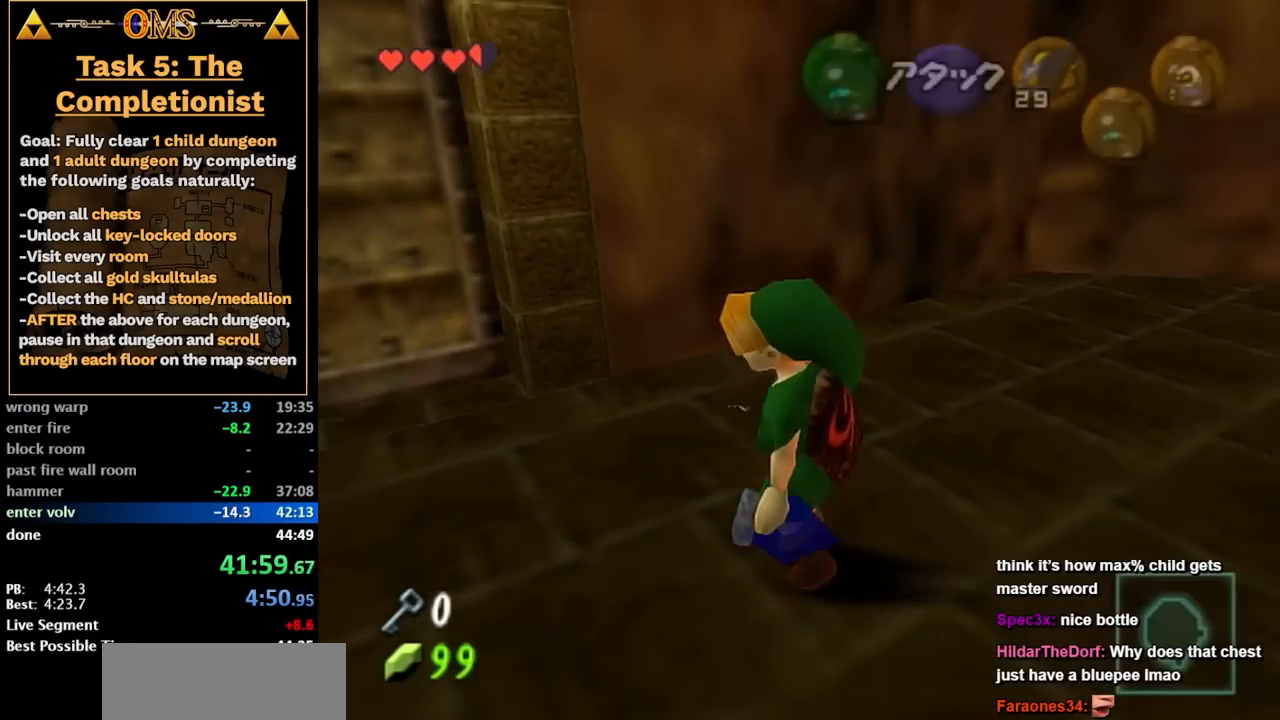
Gameplay with a controller; each line is a JSON object with the inputs held at the frame after it. "events" lists button and stick changes between this image and that frame as [ms after this image, input, new state], when the widget could be followed in between. Not read: HOME L3 R3.
{"buttons": [], "left_stick": "up-left", "right_stick": "center", "events": []}
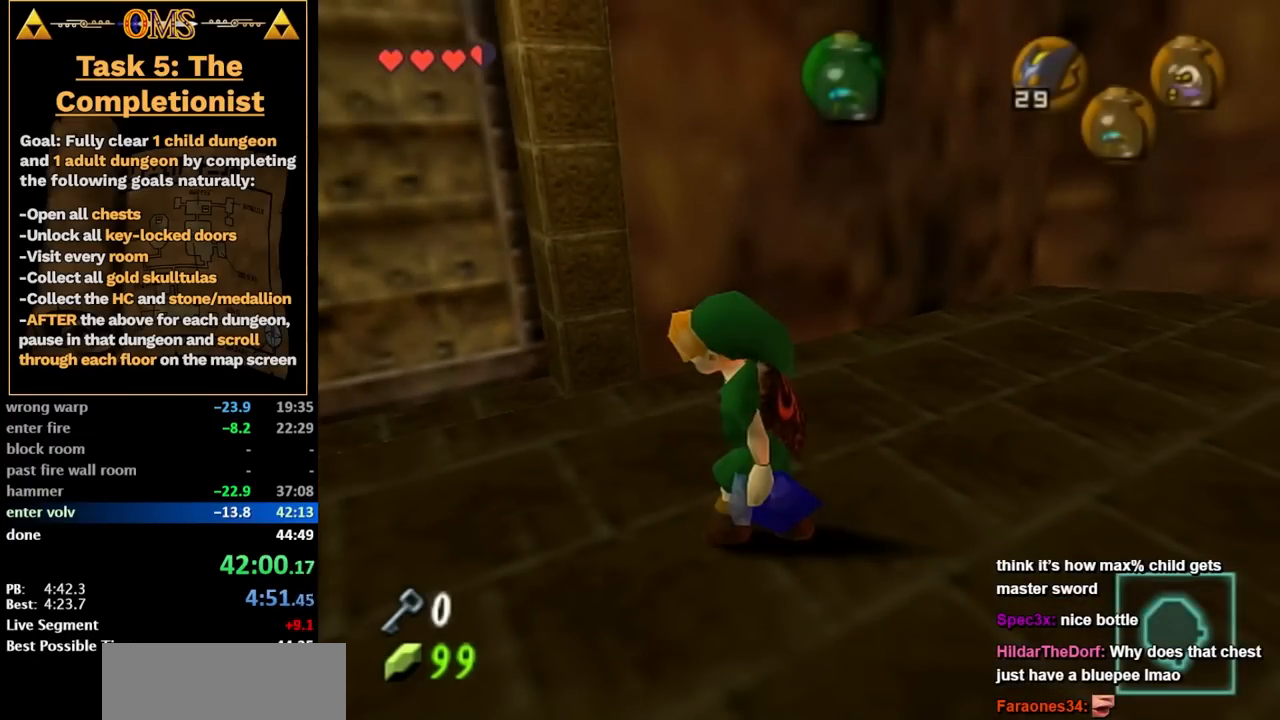
{"buttons": [], "left_stick": "up-left", "right_stick": "center", "events": []}
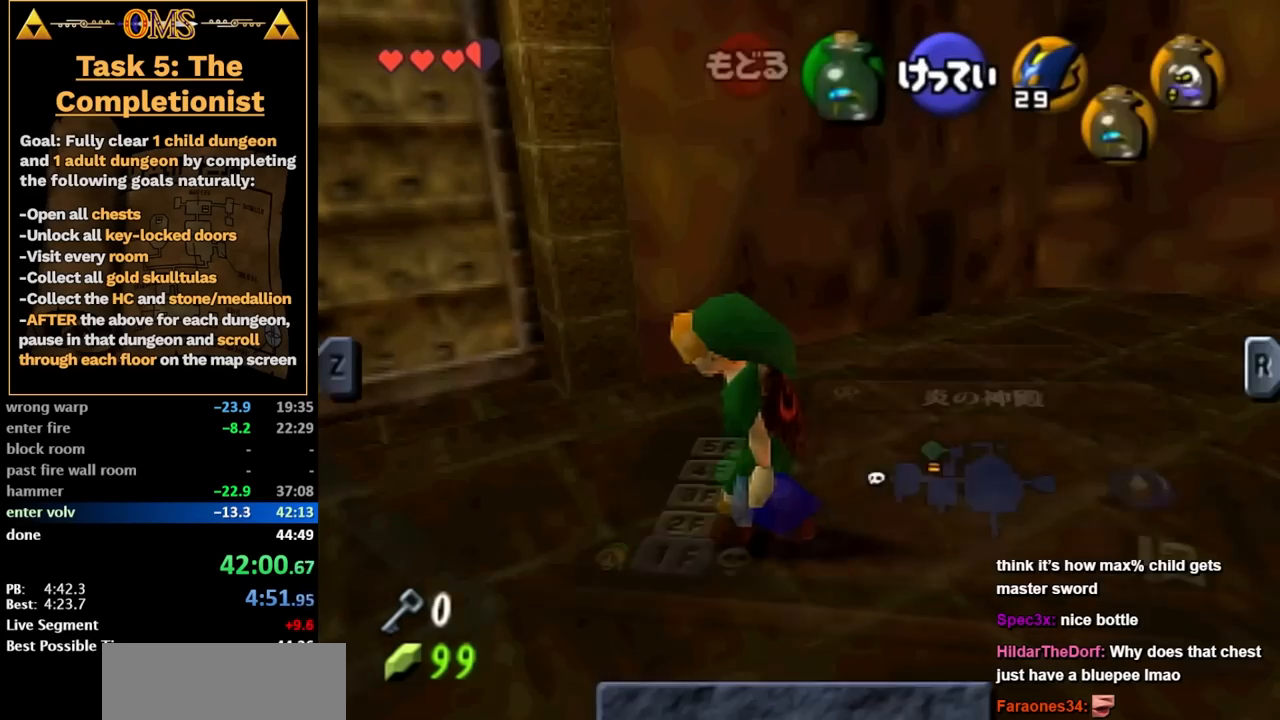
{"buttons": ["L2", "R2"], "left_stick": "center", "right_stick": "center", "events": [[183, "left_stick", "center"], [283, "L2", "down"], [283, "R2", "down"], [383, "A", "down"], [483, "A", "up"]]}
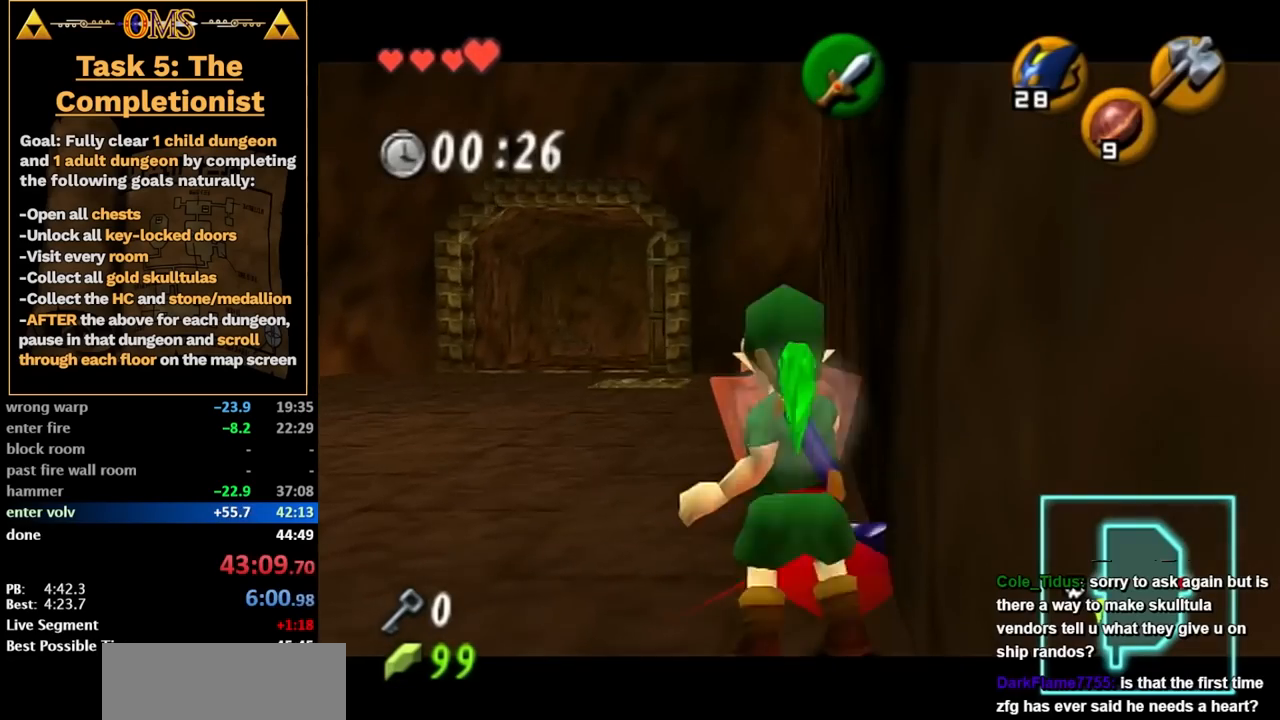
{"buttons": ["A", "L2", "R2"], "left_stick": "down", "right_stick": "center", "events": [[200, "left_stick", "down"], [483, "A", "down"]]}
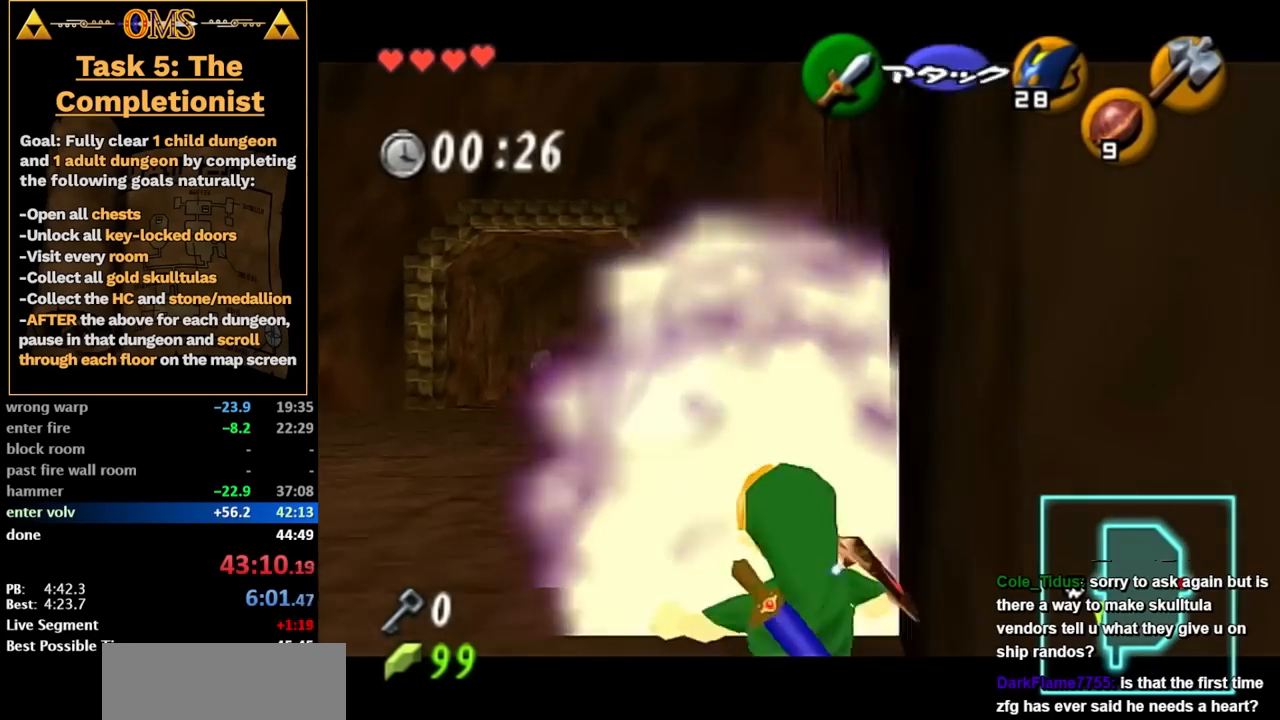
{"buttons": [], "left_stick": "center", "right_stick": "center", "events": [[133, "A", "up"], [167, "R2", "up"], [217, "left_stick", "center"], [500, "L2", "up"]]}
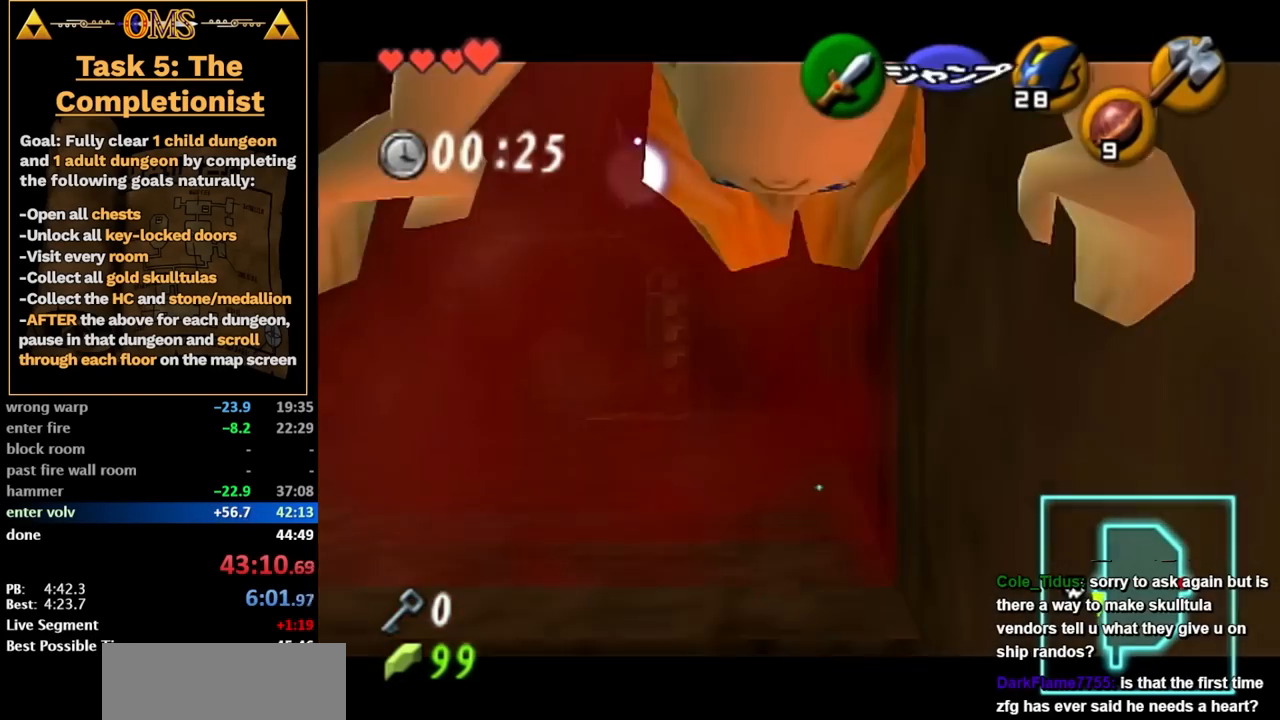
{"buttons": [], "left_stick": "down-right", "right_stick": "center", "events": [[217, "left_stick", "down"], [267, "left_stick", "down-right"]]}
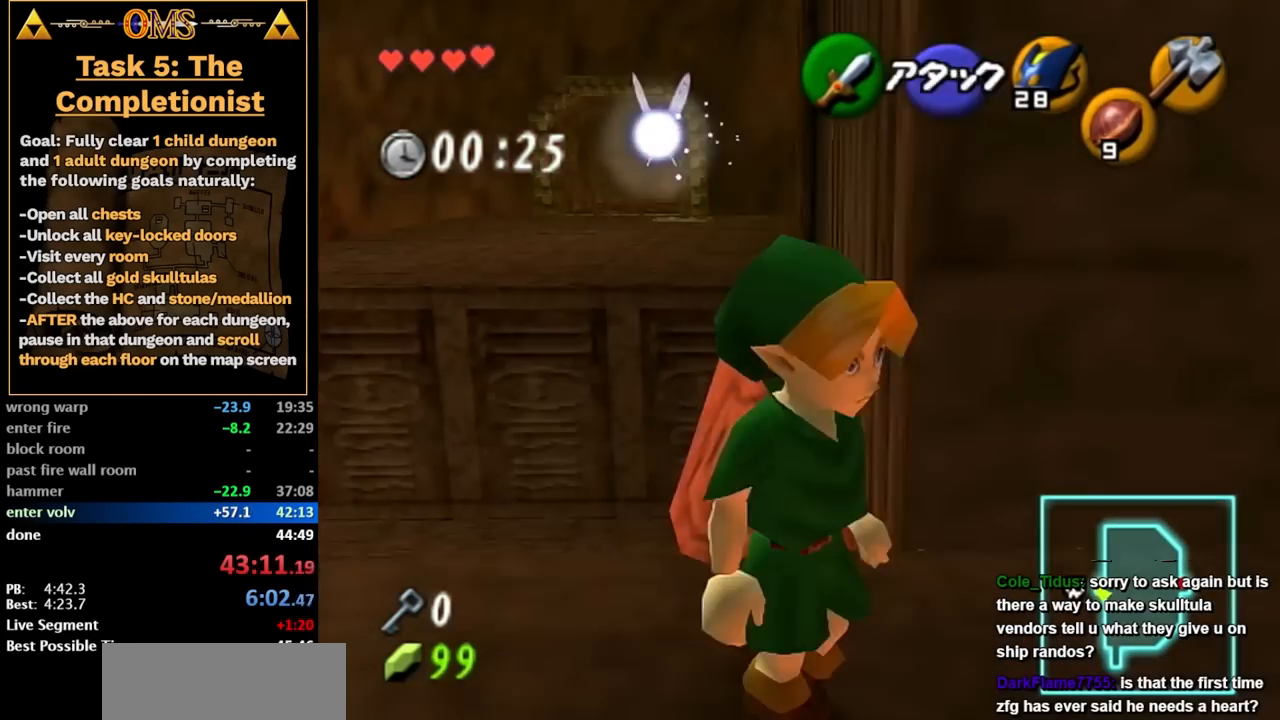
{"buttons": [], "left_stick": "center", "right_stick": "center", "events": [[167, "left_stick", "right"], [267, "left_stick", "up-right"], [350, "A", "down"], [417, "left_stick", "center"], [450, "A", "up"]]}
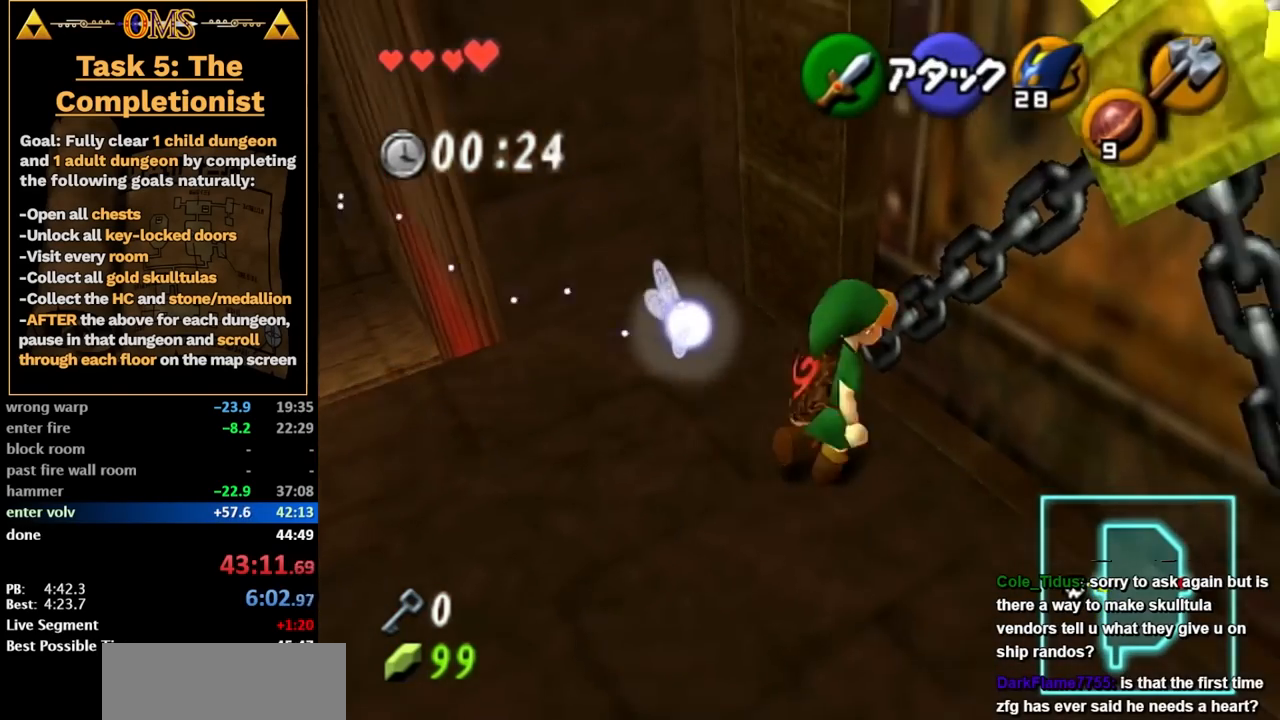
{"buttons": [], "left_stick": "center", "right_stick": "center", "events": [[33, "A", "down"], [100, "A", "up"]]}
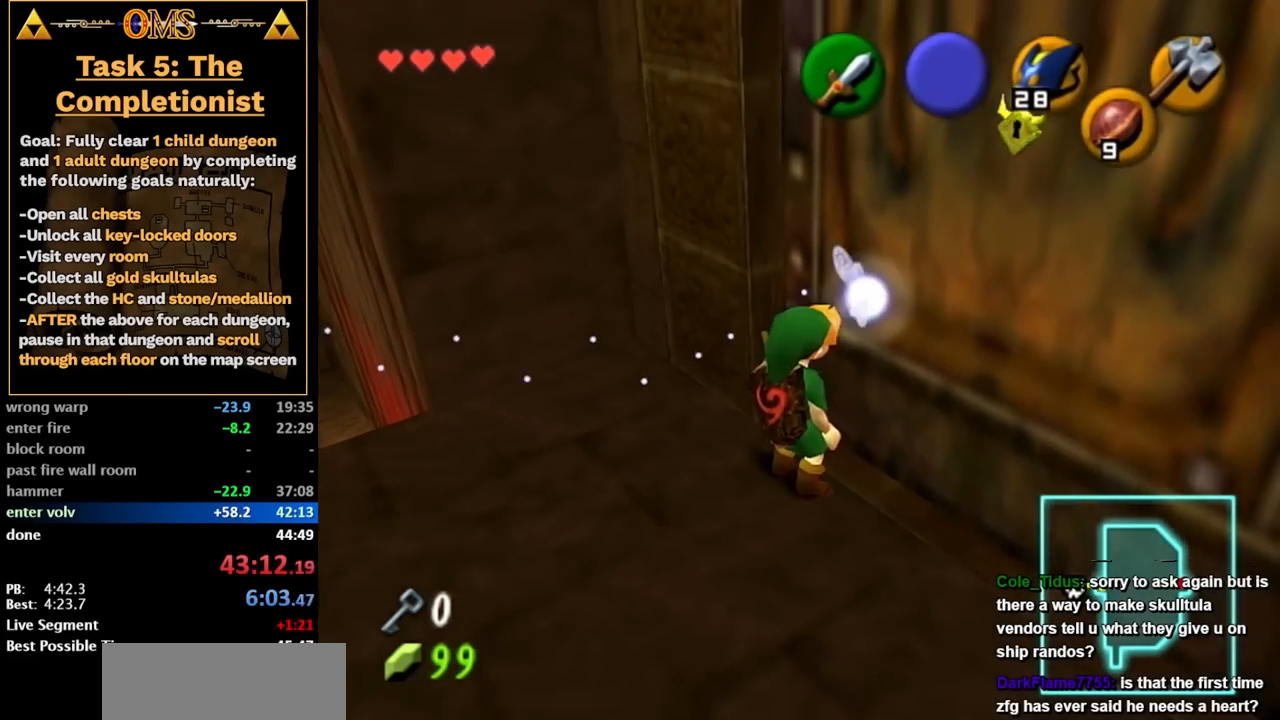
{"buttons": [], "left_stick": "up", "right_stick": "center", "events": [[133, "left_stick", "up"]]}
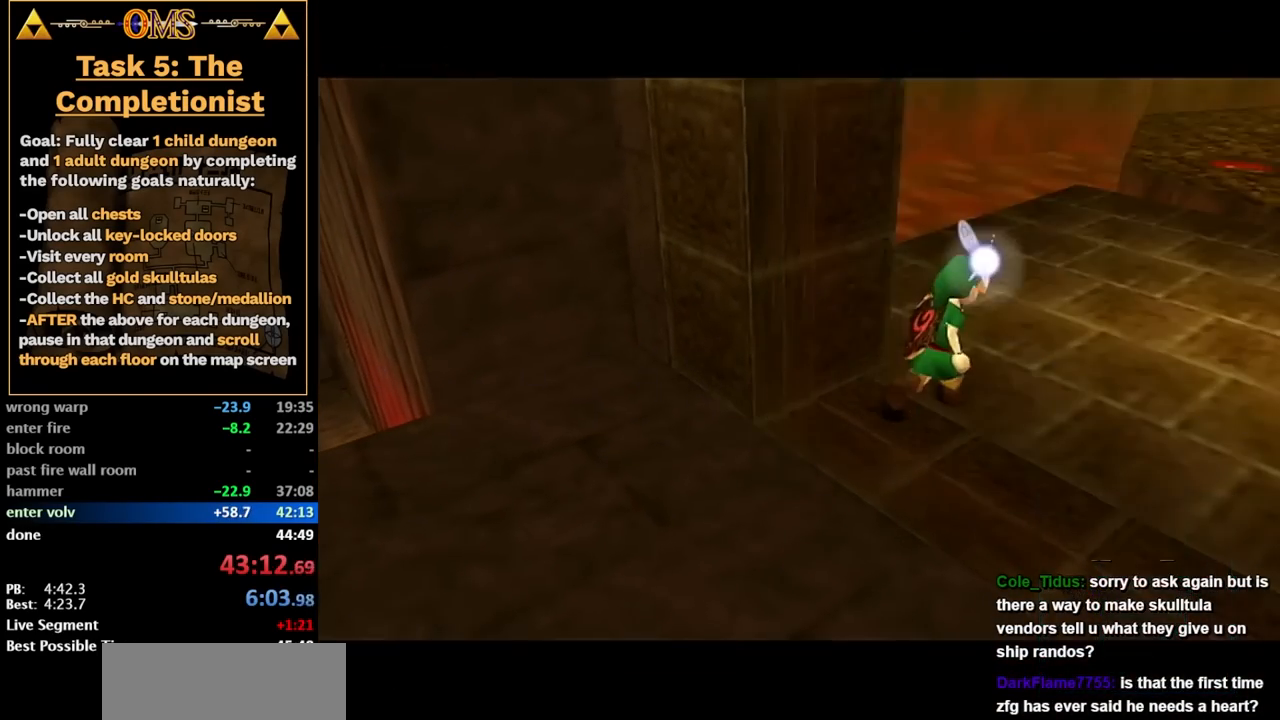
{"buttons": [], "left_stick": "up", "right_stick": "center", "events": []}
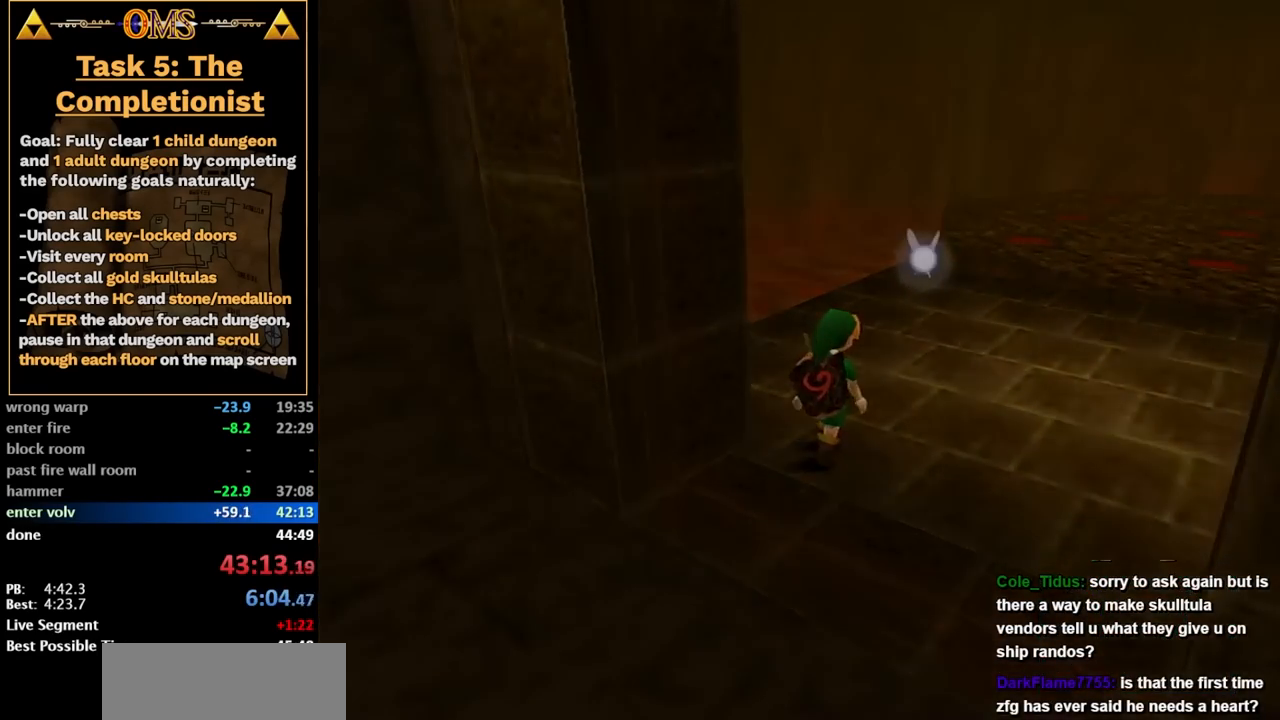
{"buttons": [], "left_stick": "up", "right_stick": "center", "events": []}
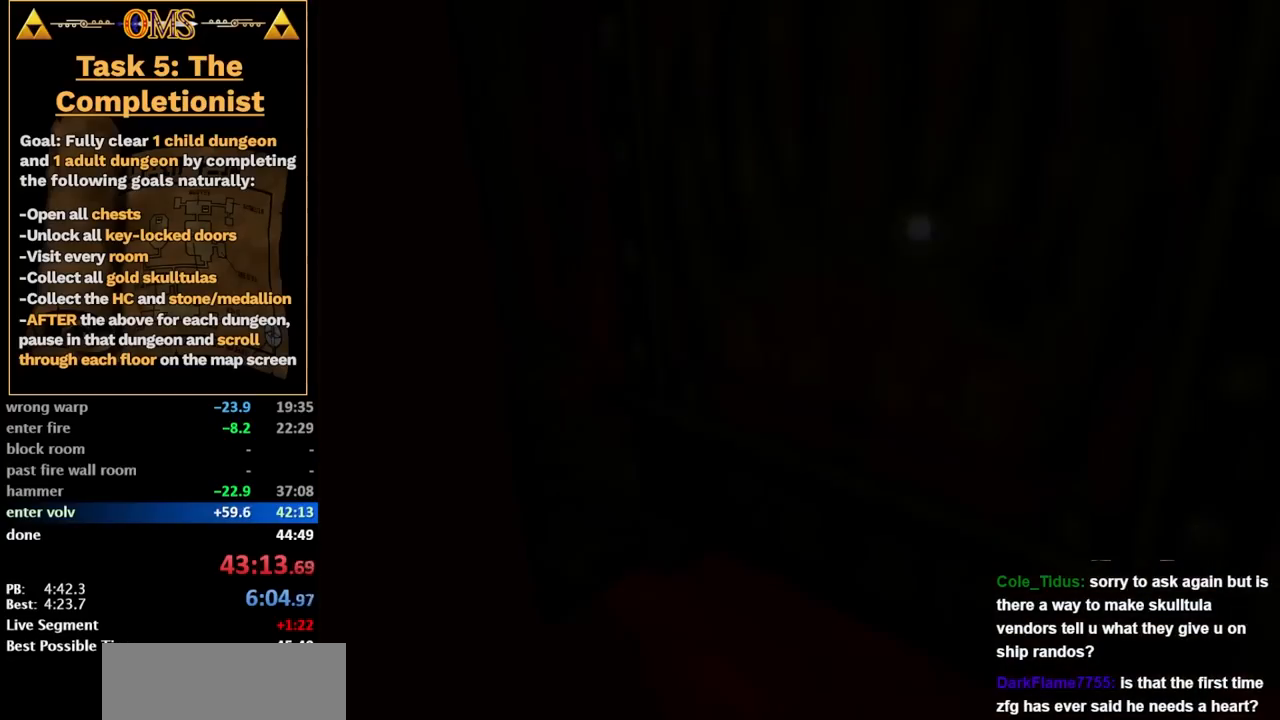
{"buttons": [], "left_stick": "up", "right_stick": "center", "events": []}
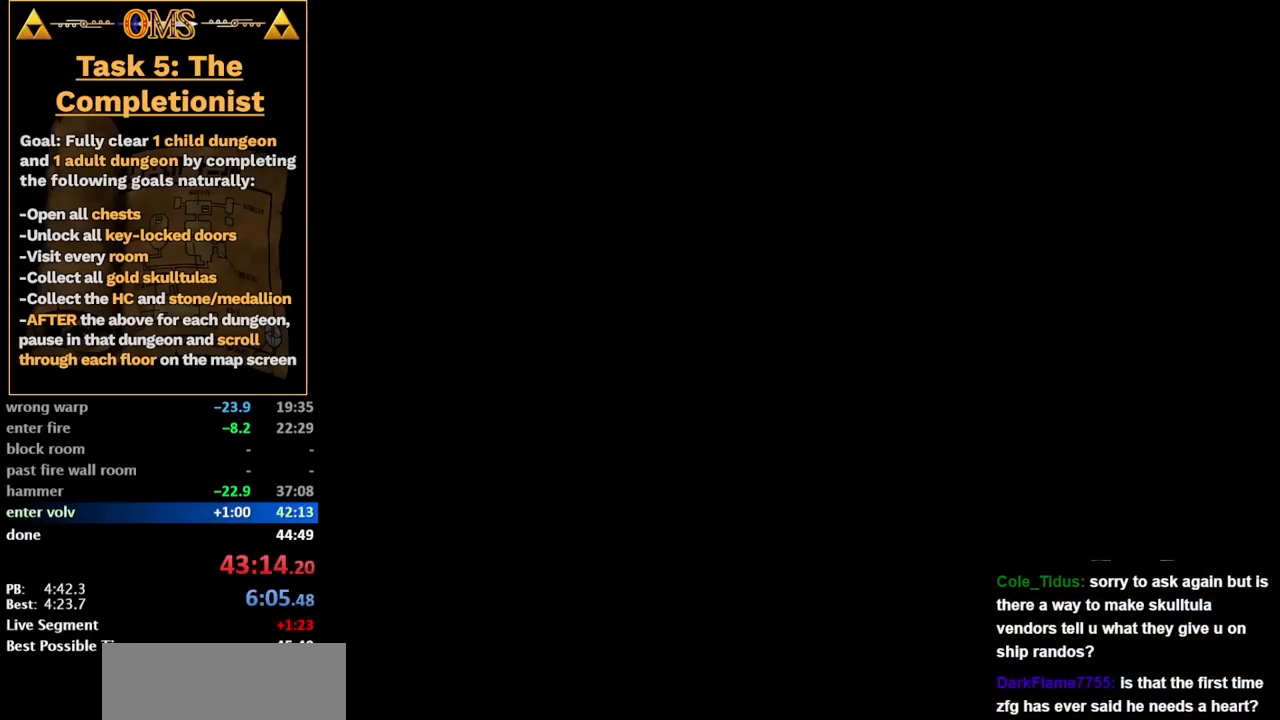
{"buttons": [], "left_stick": "up", "right_stick": "center", "events": []}
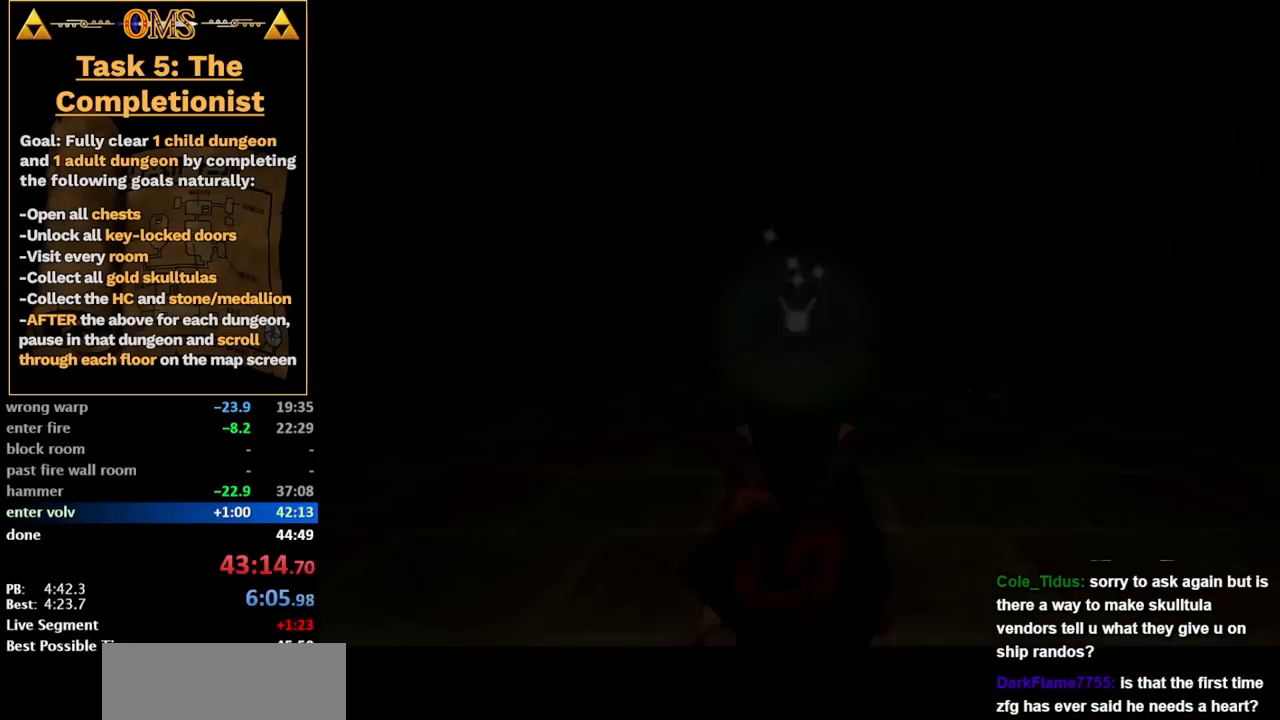
{"buttons": [], "left_stick": "up", "right_stick": "center", "events": []}
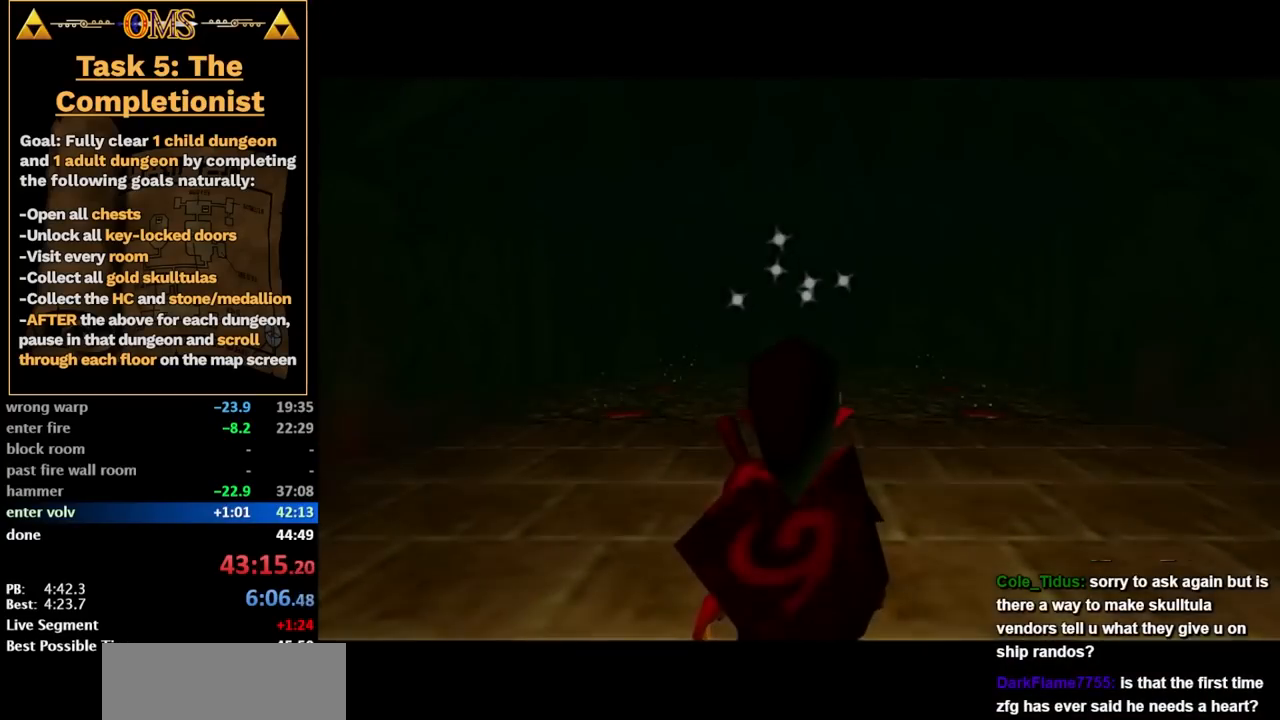
{"buttons": [], "left_stick": "up", "right_stick": "center", "events": []}
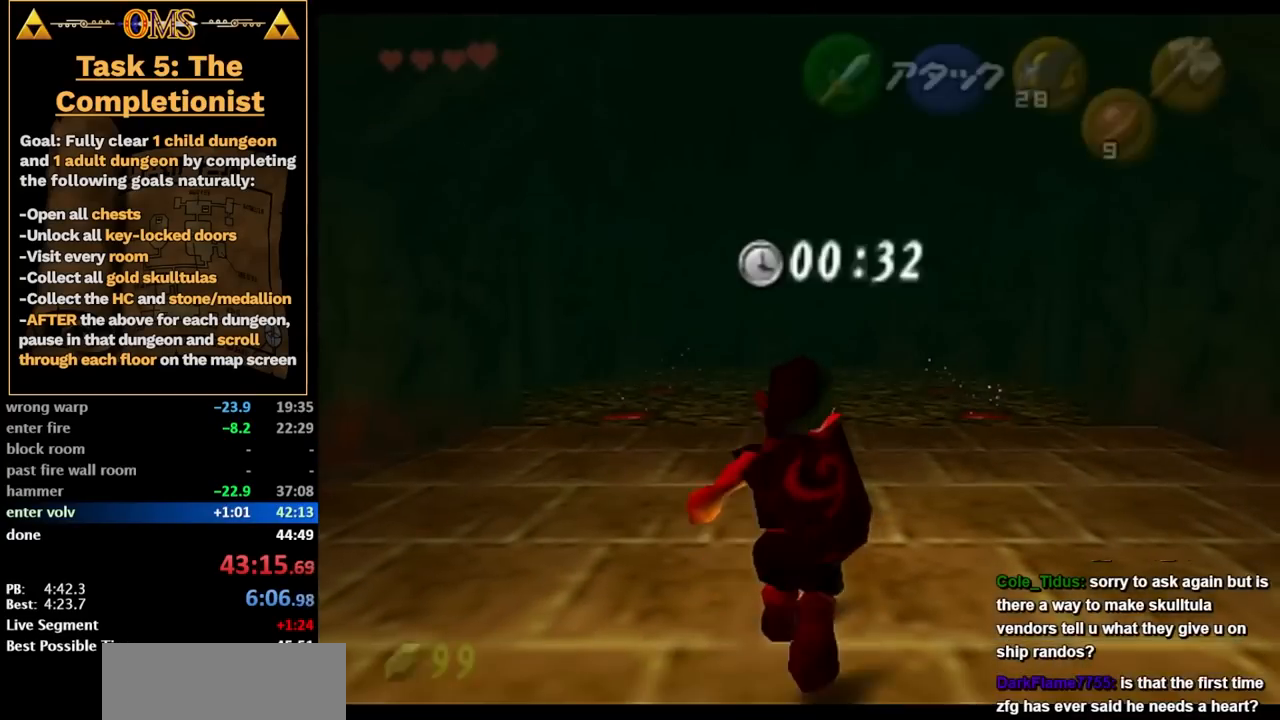
{"buttons": [], "left_stick": "center", "right_stick": "center", "events": [[33, "A", "down"], [100, "A", "up"], [100, "left_stick", "center"]]}